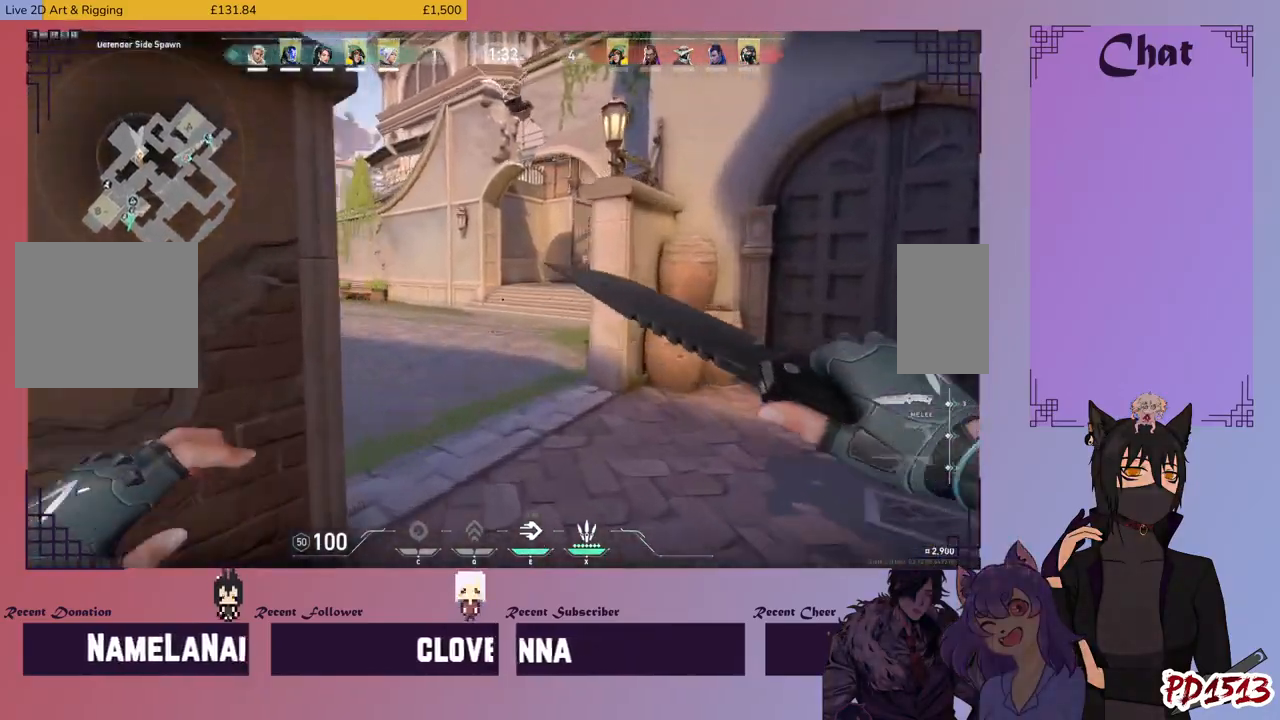
Gameplay with keyboard and mouse; each line is a JSON object with the keys and mouse buttons held at the frame after it. "events" lists presses ("down") and releases ("up") of "a", "c", "ctrl", "d", "e", "f", "q", "r", "s", "shift", "space", "tab", "v", "w", "x", "z", "mouse_left", "mouse_wheel", "mouse_right", "mouse_mb4" and "mouse_mb5" between this image and that frame as [ms after this image, input, new state], when the widget could be followed in between. "mouse_left", "mouse_wheel", "mouse_right", "mouse_mb4", "mouse_mb5" = the "left", "wheel", "right", "mb4", "mb5" buttons of the "mouse" list. No other keys are recorded. "wheel" means that the mouse wheel is clicked or scrolled. Mouse movement is not recorded.
{"keys": ["w"], "mouse": [], "events": []}
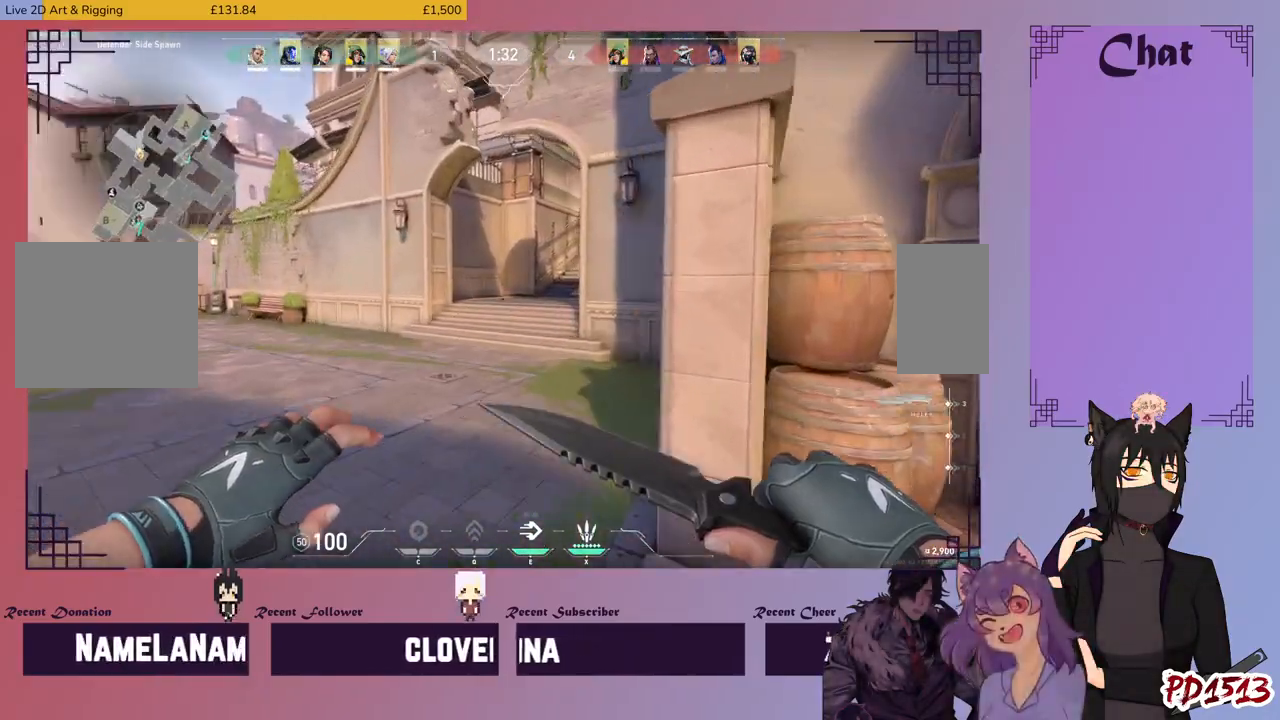
{"keys": ["w"], "mouse": [], "events": []}
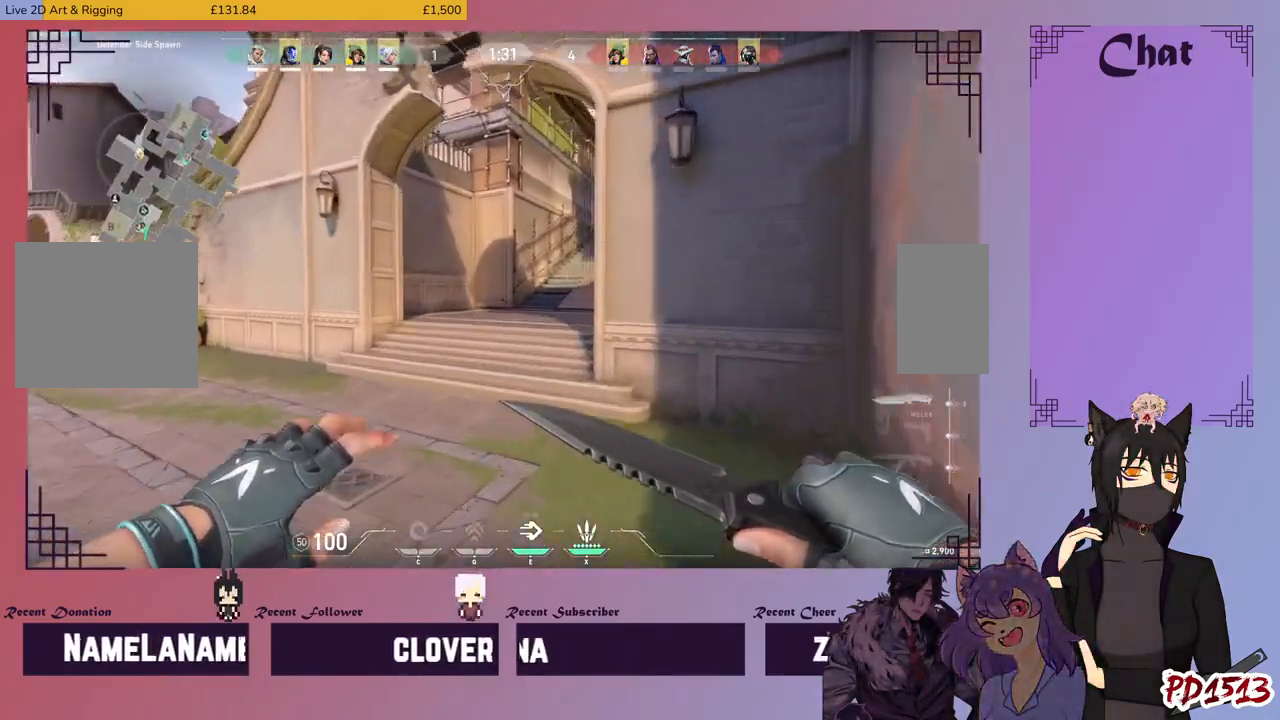
{"keys": ["w"], "mouse": [], "events": []}
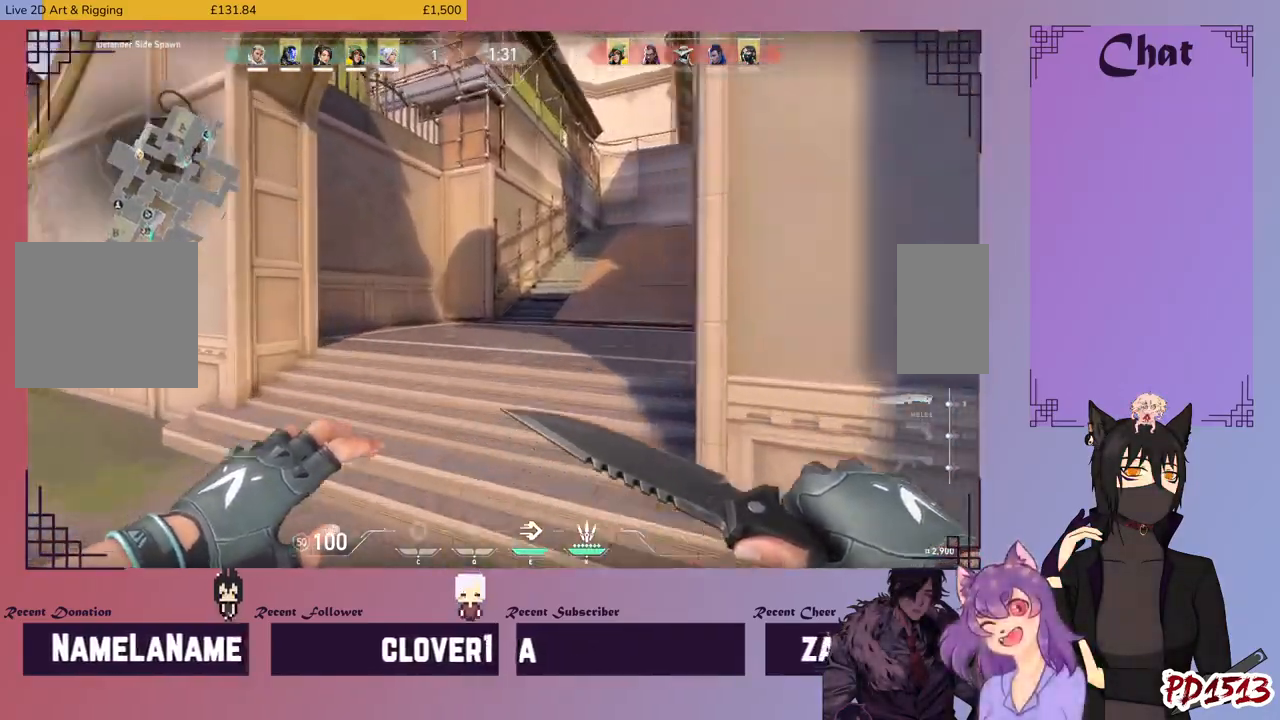
{"keys": ["w"], "mouse": [], "events": []}
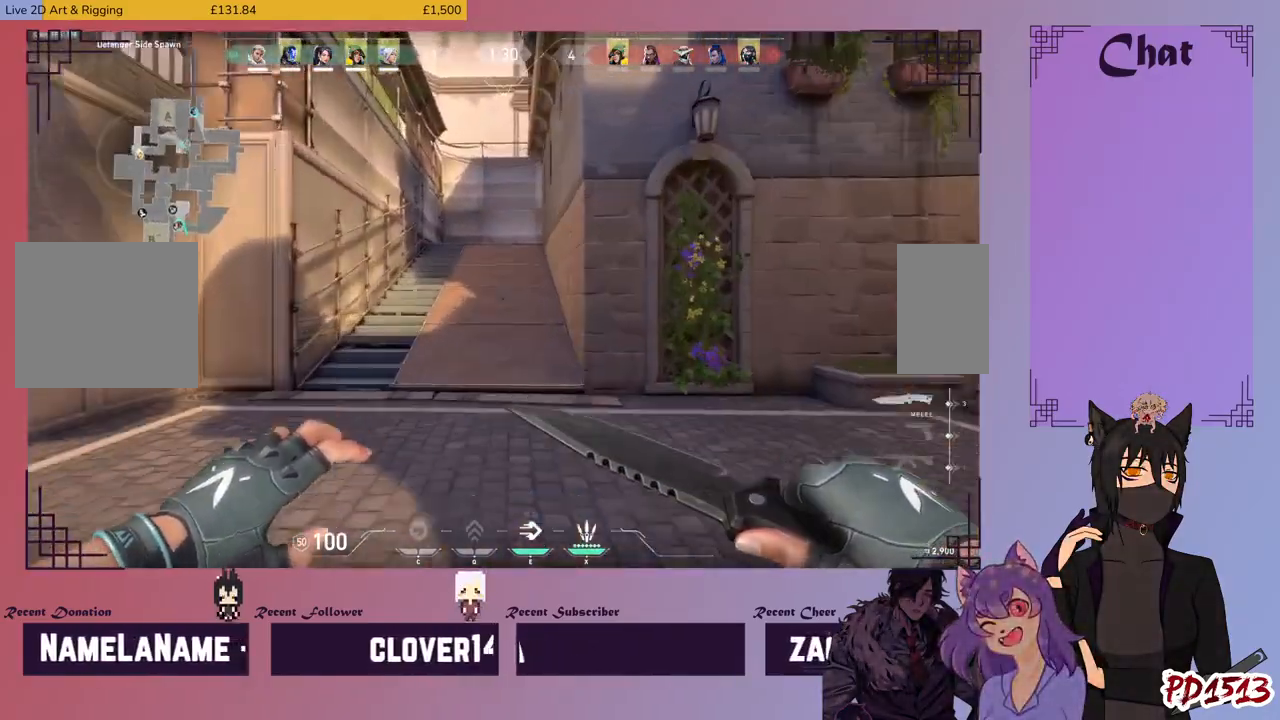
{"keys": ["w"], "mouse": [], "events": []}
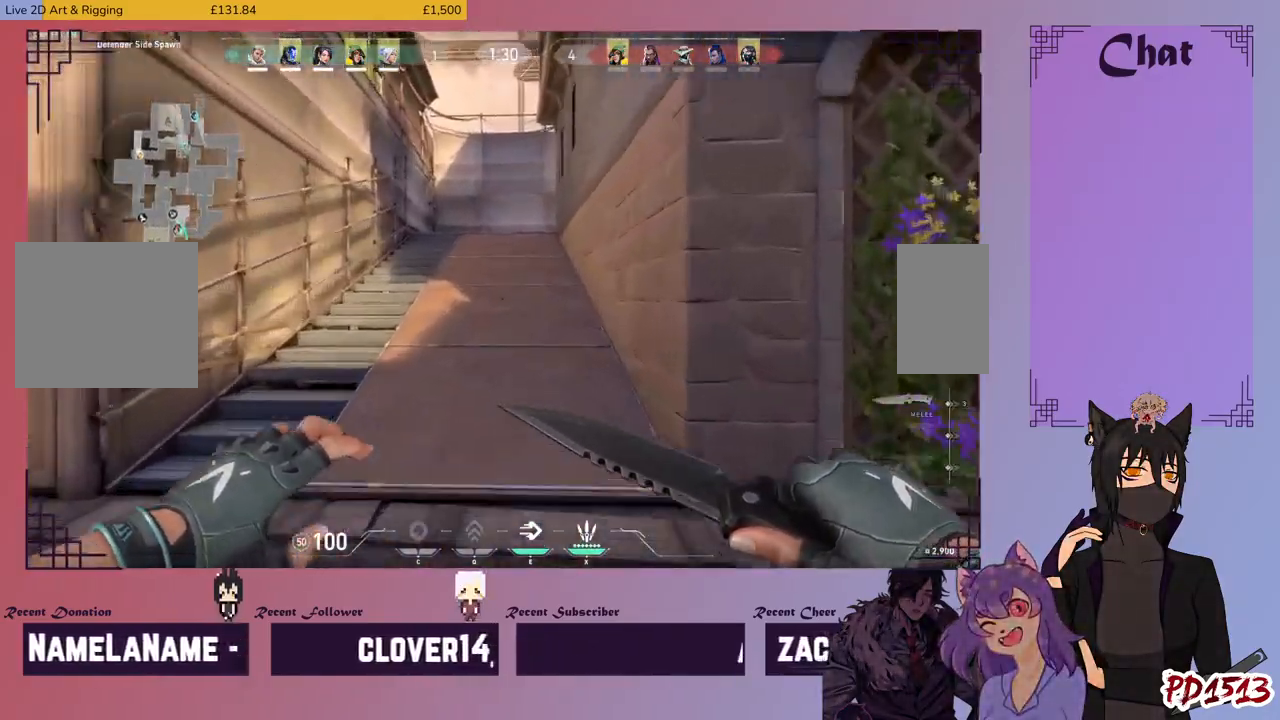
{"keys": ["w"], "mouse": [], "events": []}
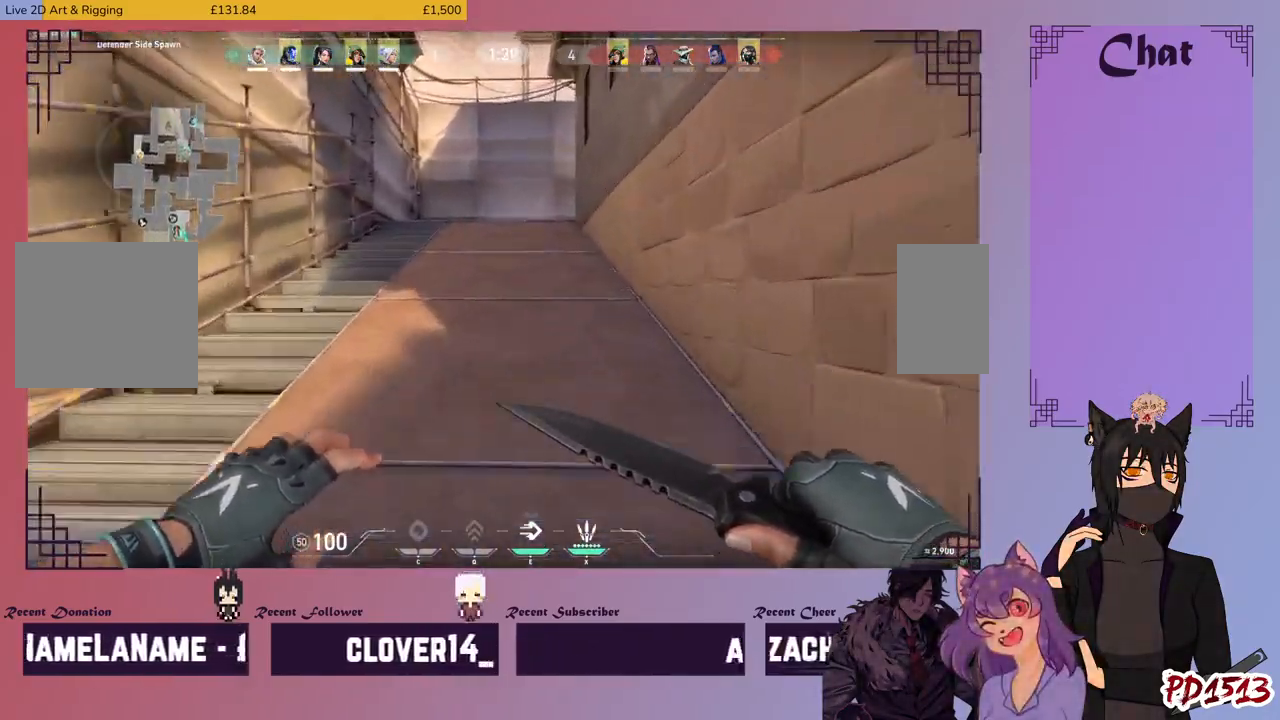
{"keys": ["w"], "mouse": [], "events": []}
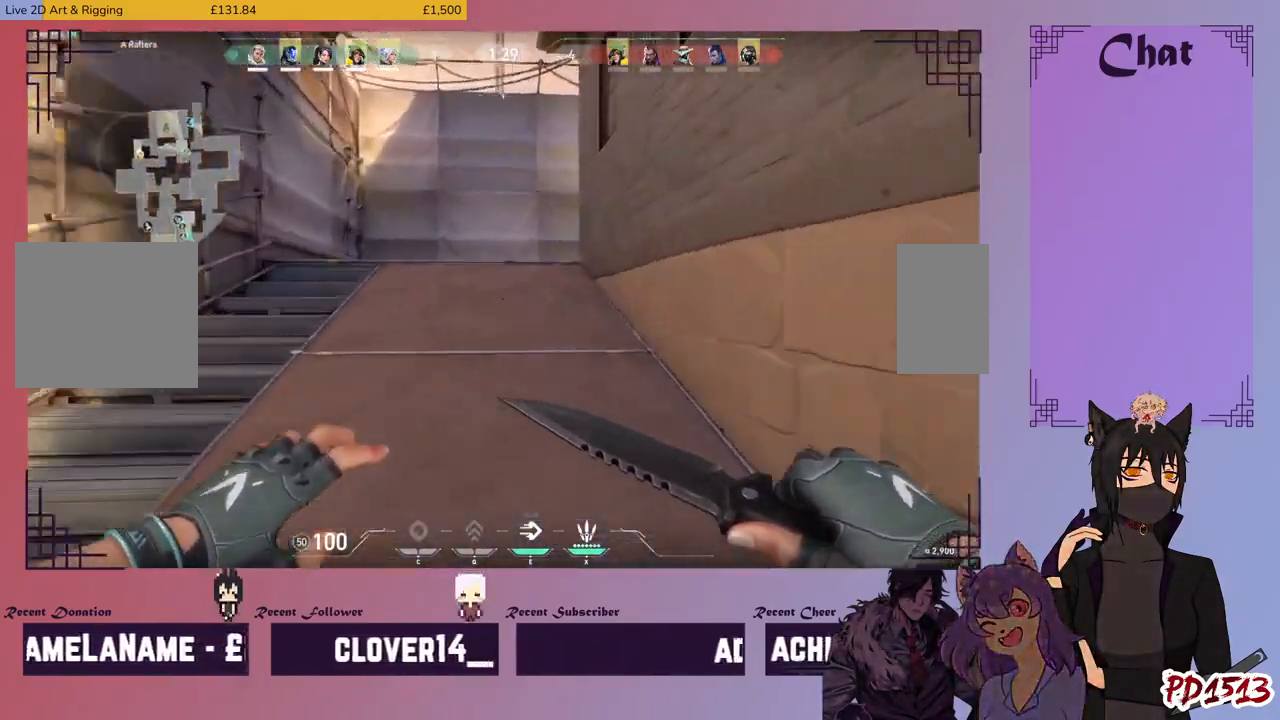
{"keys": ["w"], "mouse": [], "events": []}
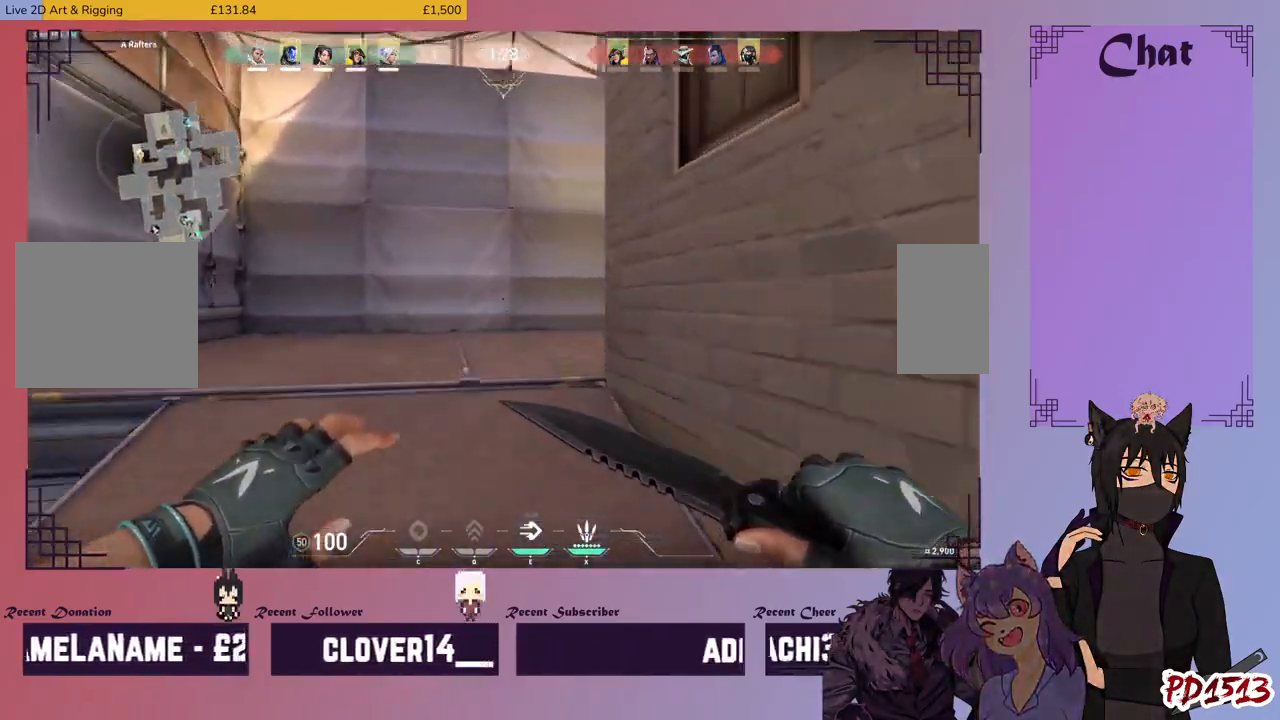
{"keys": ["w"], "mouse": [], "events": []}
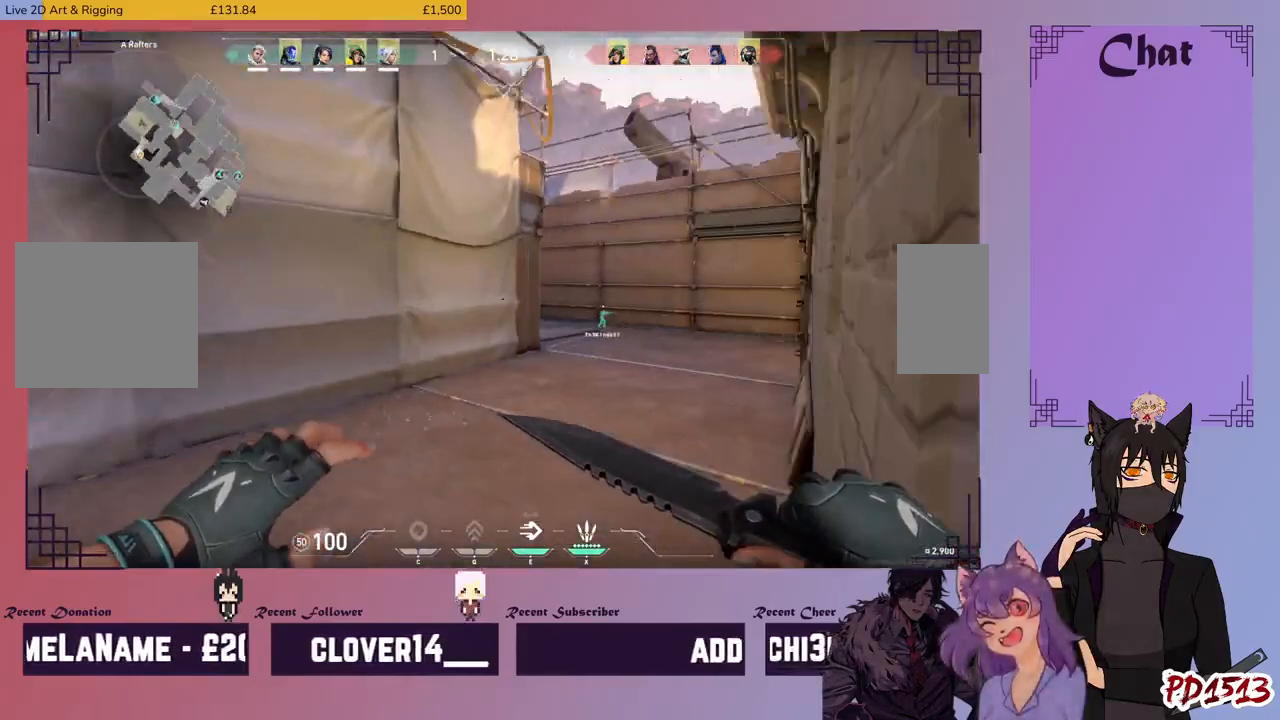
{"keys": ["w"], "mouse": [], "events": []}
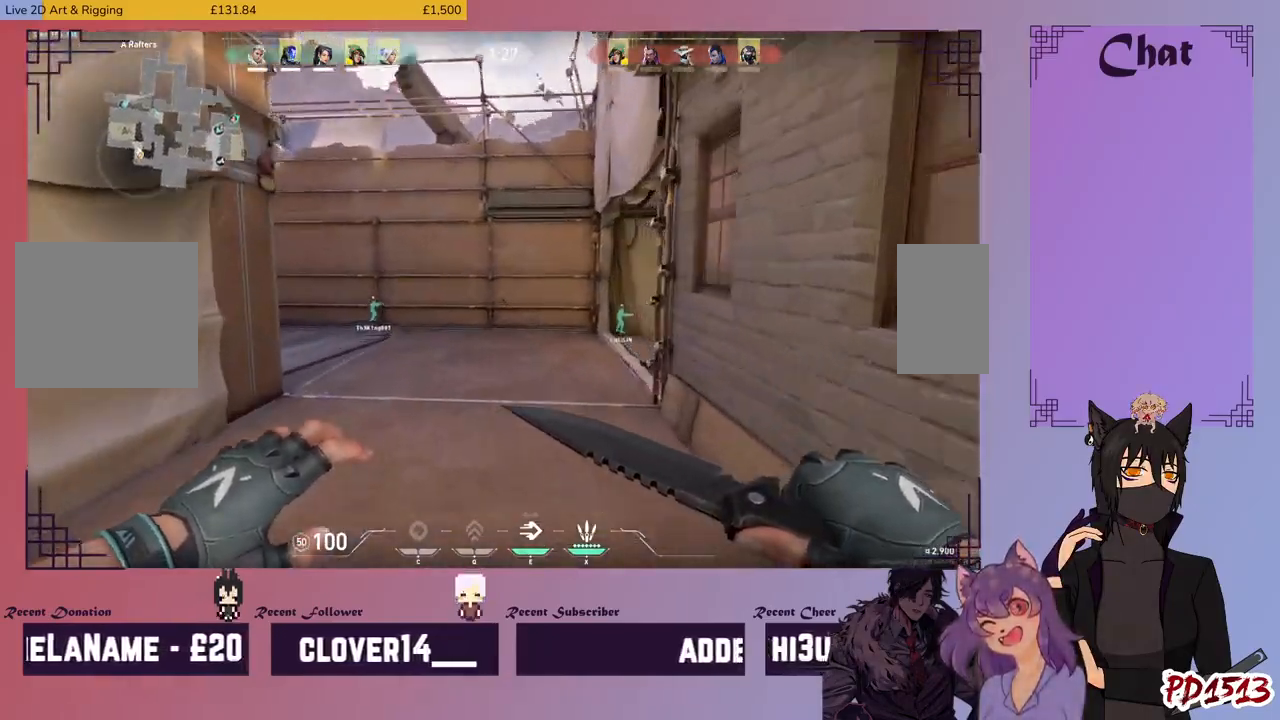
{"keys": ["w"], "mouse": [], "events": []}
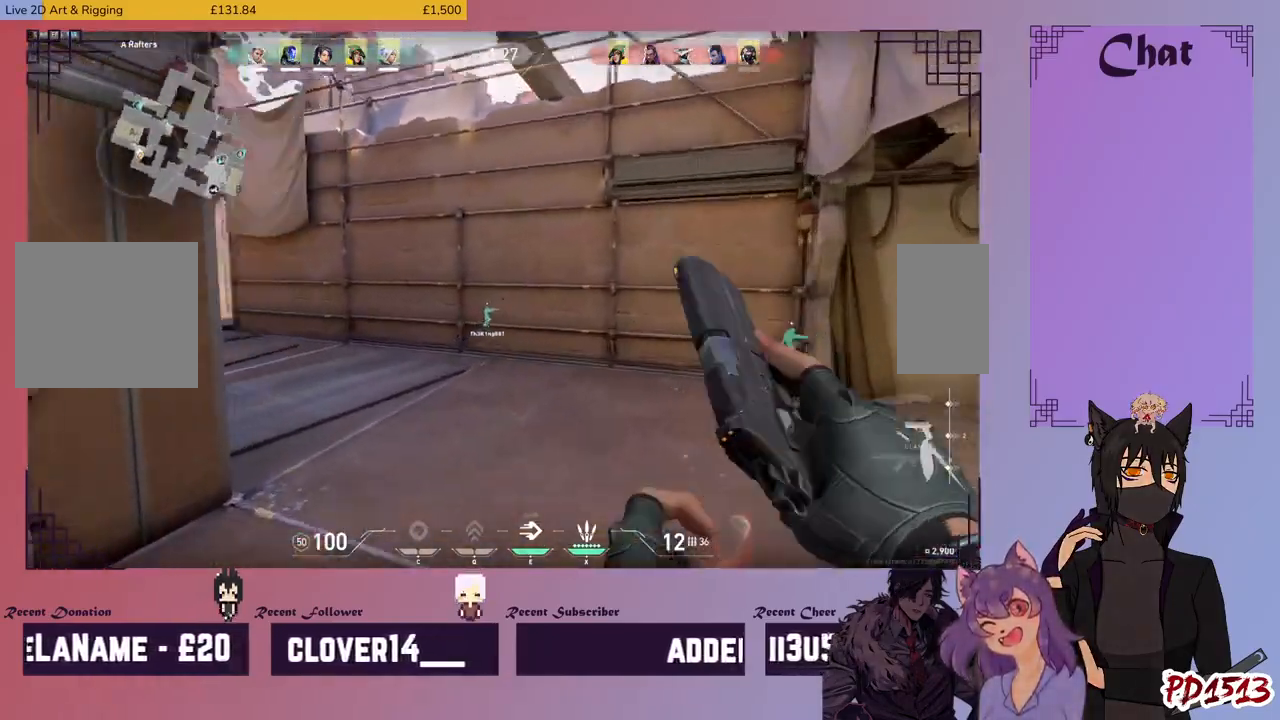
{"keys": ["w"], "mouse": [], "events": []}
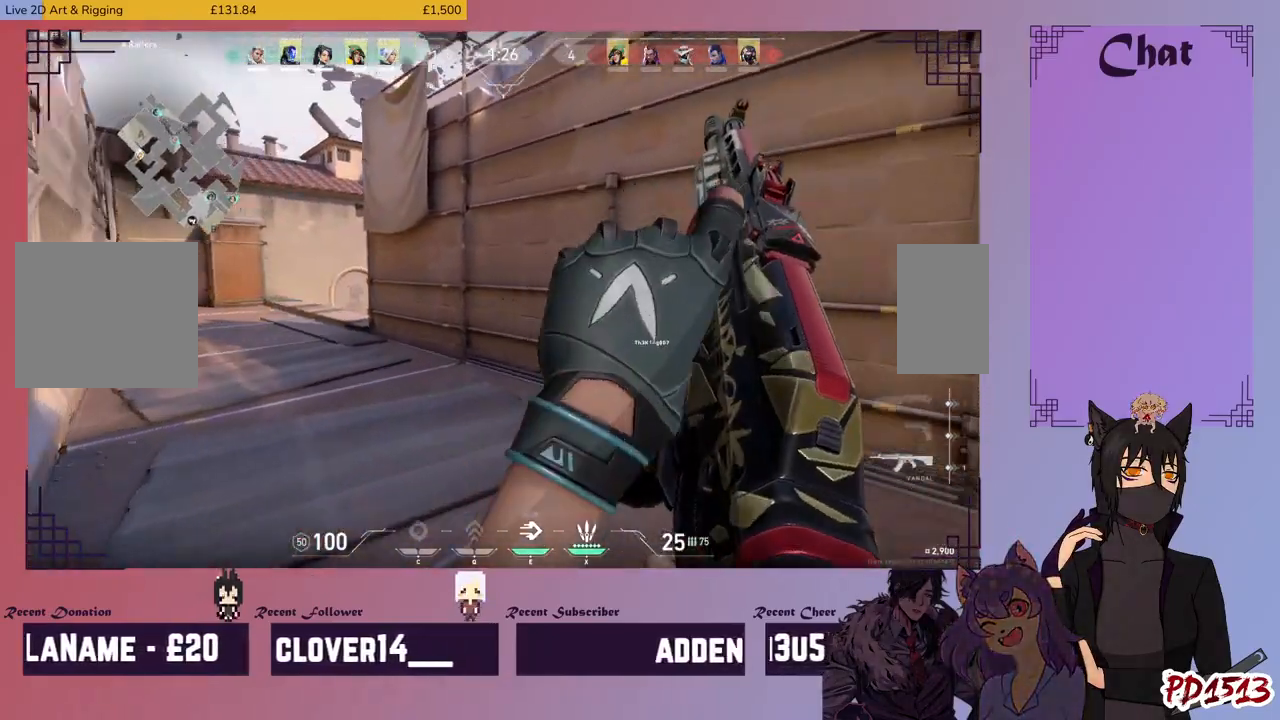
{"keys": ["tab", "w"], "mouse": [], "events": [[166, "tab", "down"]]}
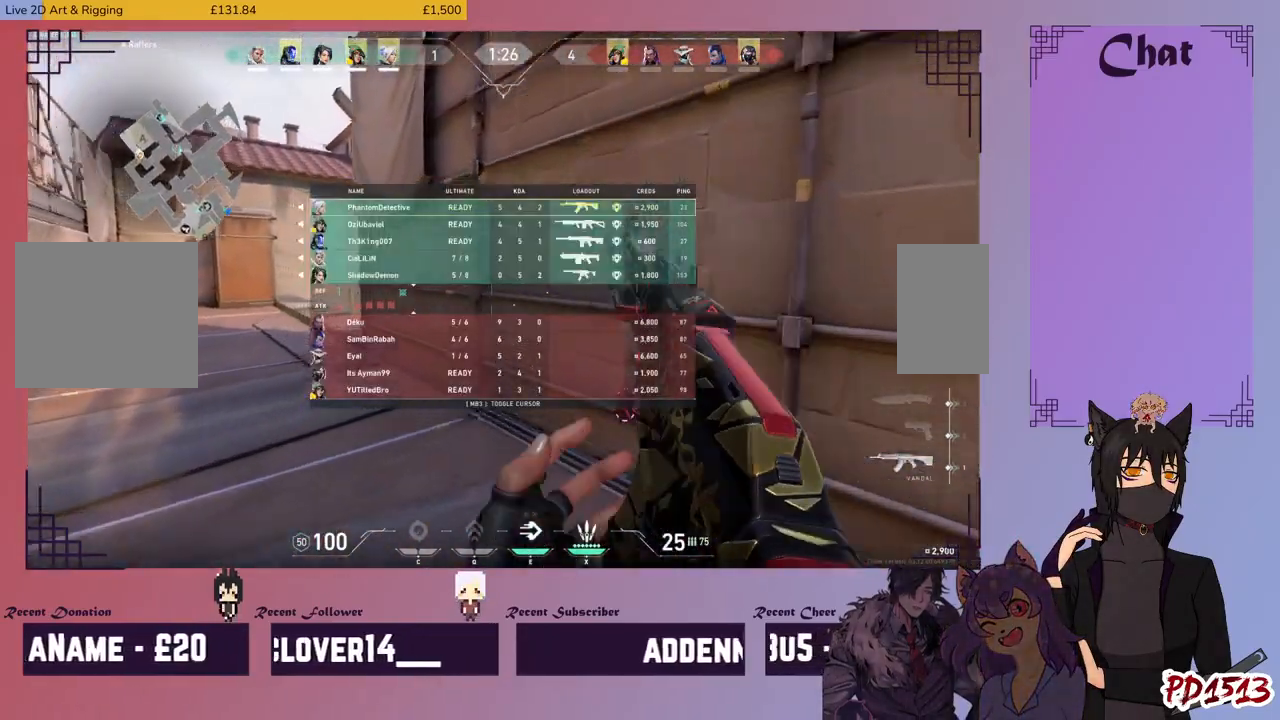
{"keys": ["tab", "w"], "mouse": [], "events": []}
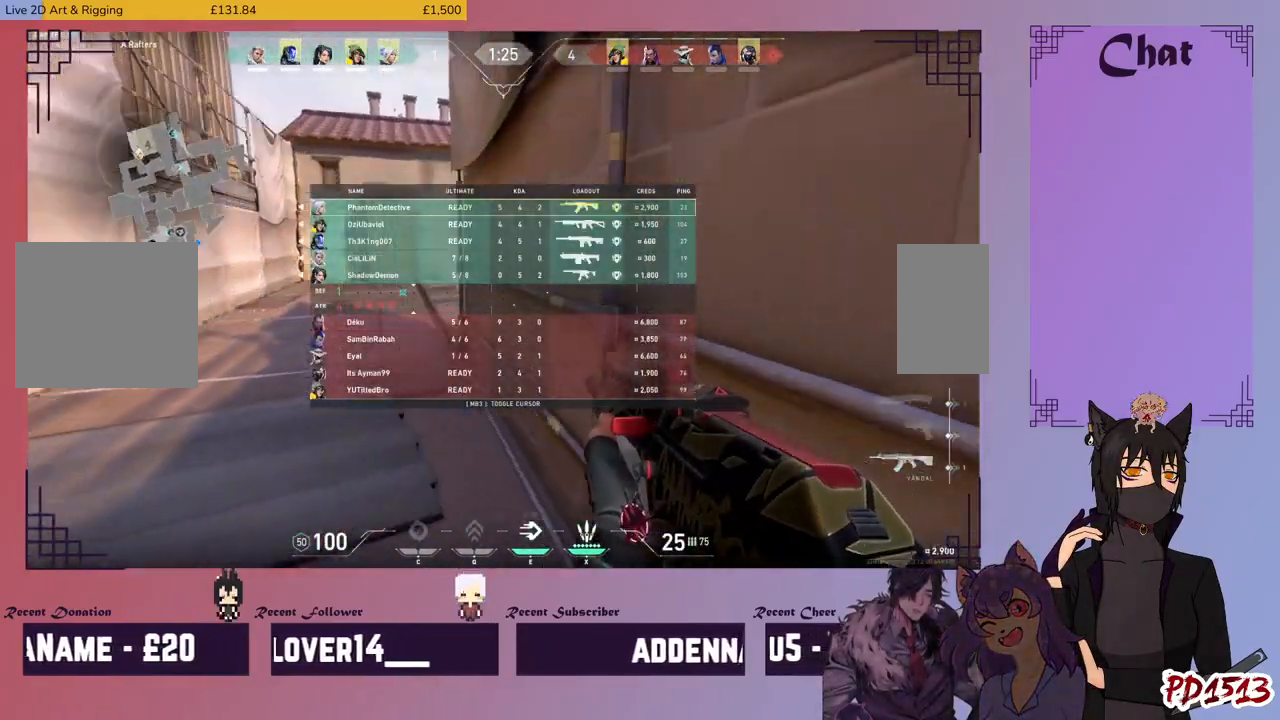
{"keys": ["a"], "mouse": [], "events": [[266, "tab", "up"], [366, "w", "up"], [466, "a", "down"]]}
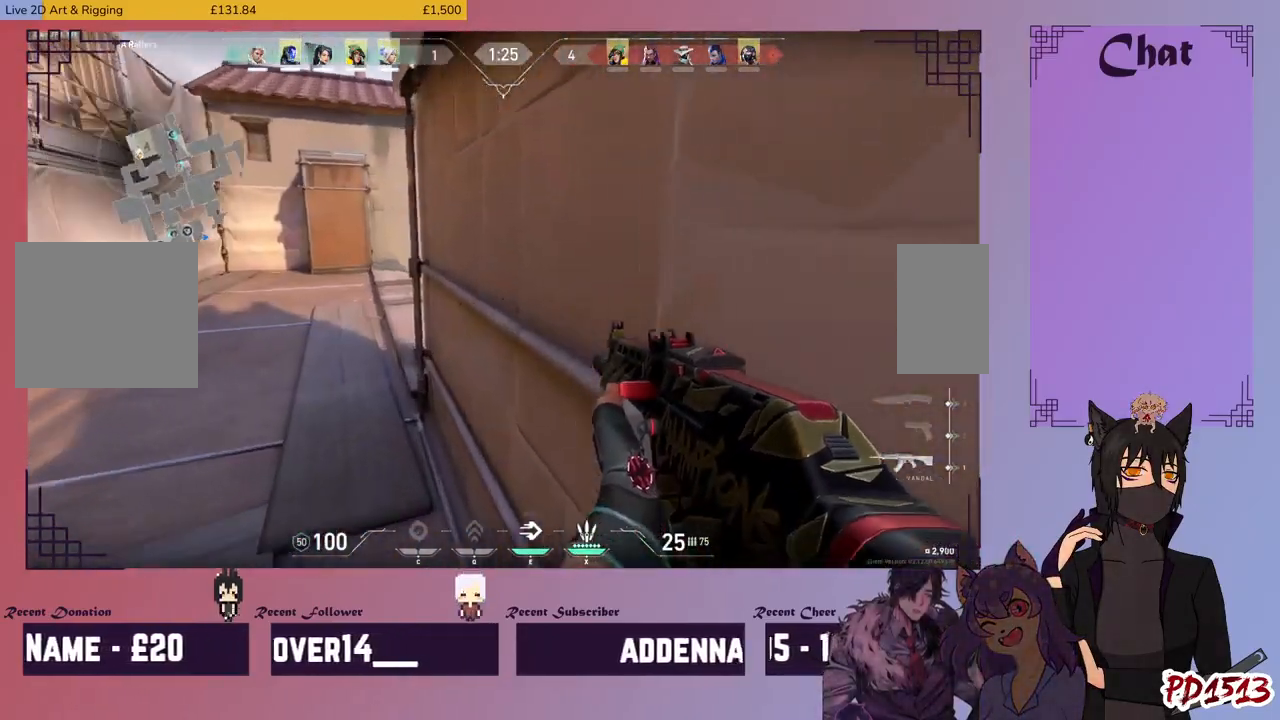
{"keys": ["s"], "mouse": [], "events": [[300, "s", "down"], [433, "a", "up"]]}
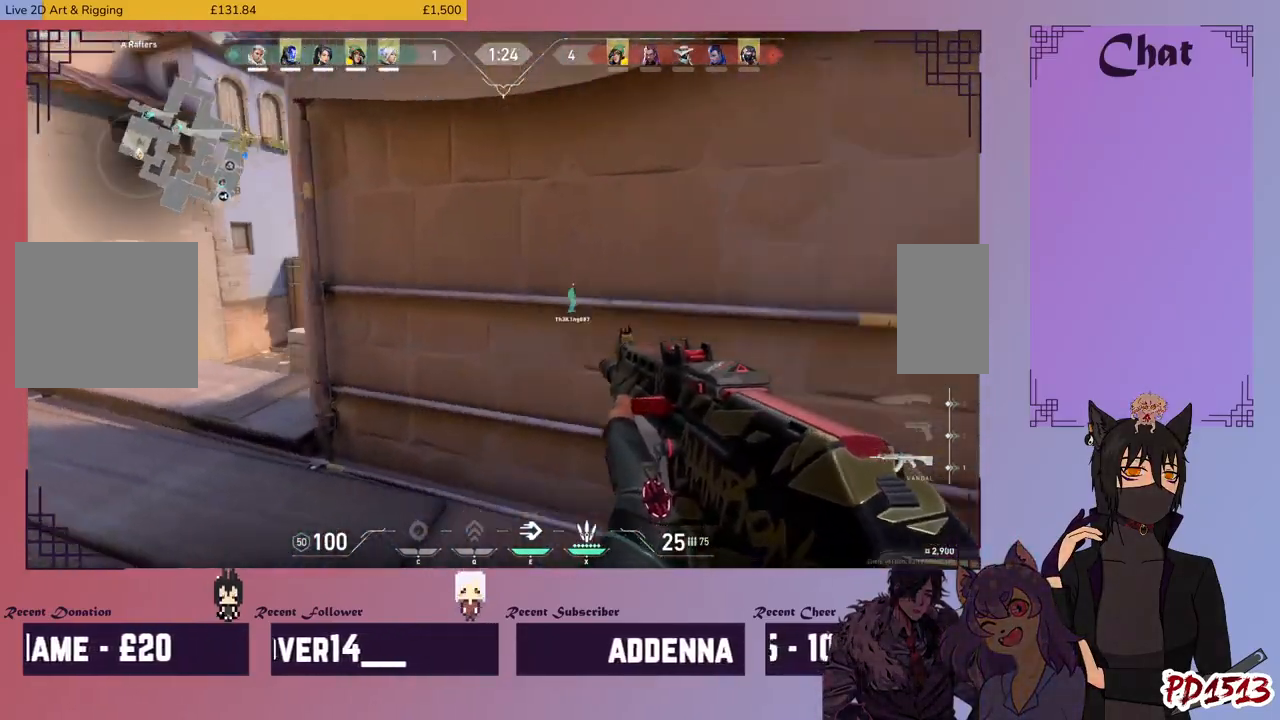
{"keys": ["a", "w"], "mouse": [], "events": [[100, "a", "down"], [100, "s", "up"], [500, "w", "down"]]}
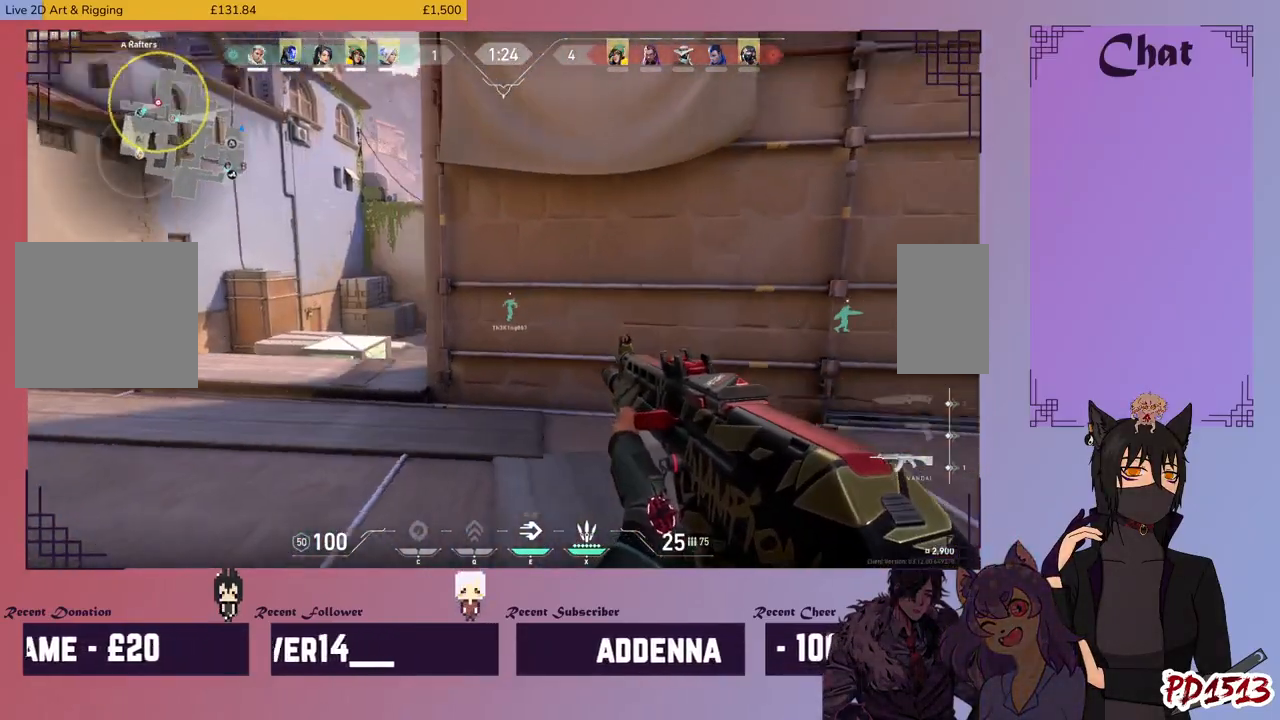
{"keys": [], "mouse": [], "events": [[200, "a", "up"], [300, "w", "up"], [333, "d", "down"], [466, "d", "up"]]}
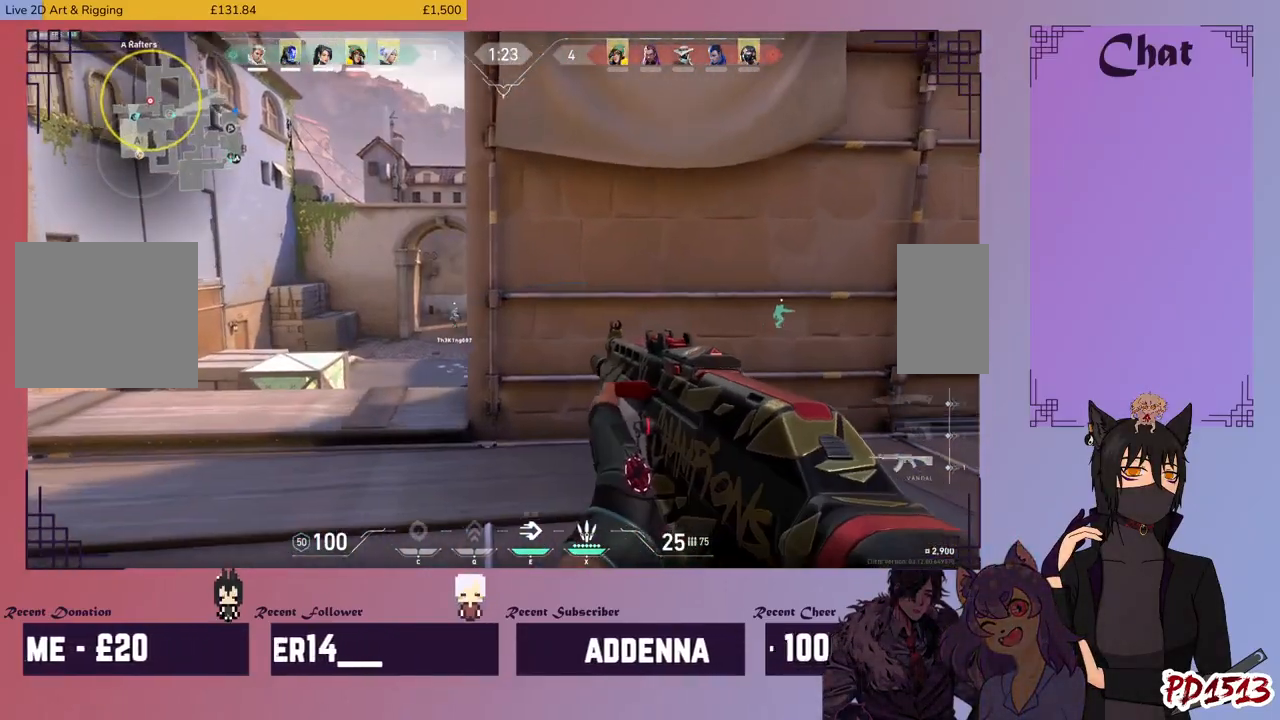
{"keys": [], "mouse": [], "events": [[33, "a", "down"], [200, "a", "up"], [300, "mouse_right", "down"], [433, "mouse_right", "up"]]}
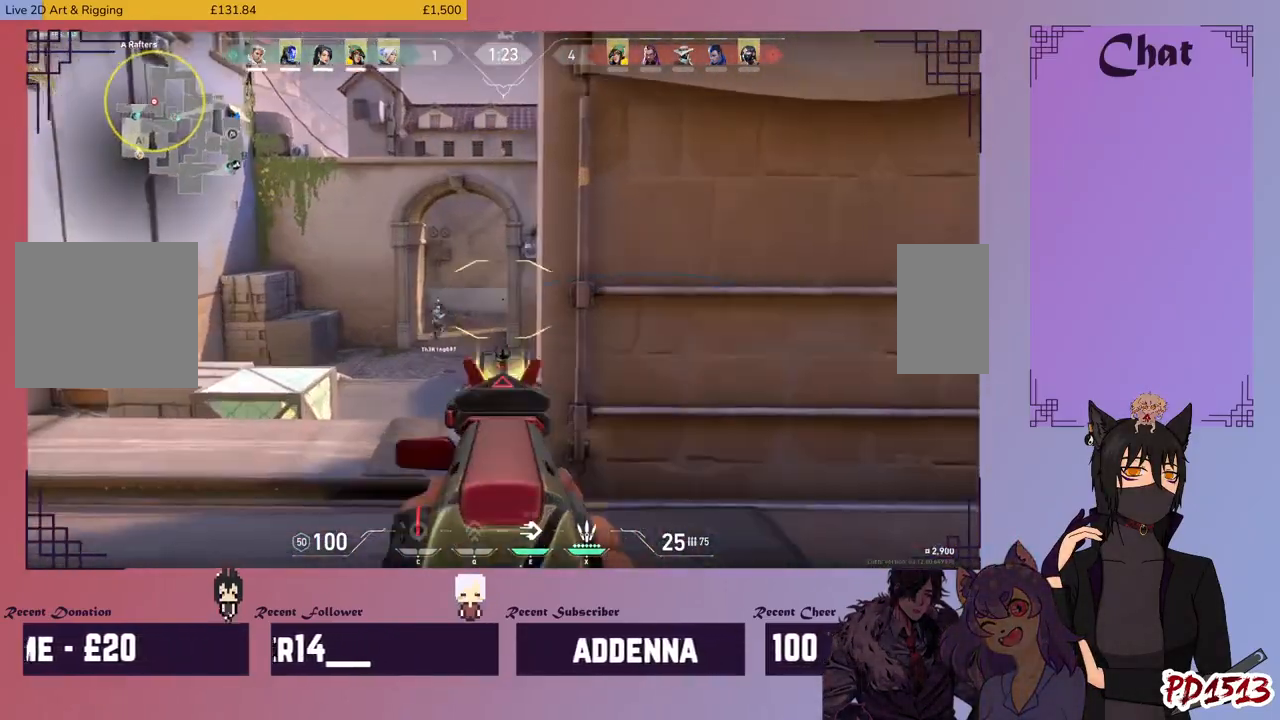
{"keys": [], "mouse": [], "events": [[66, "d", "down"], [166, "d", "up"]]}
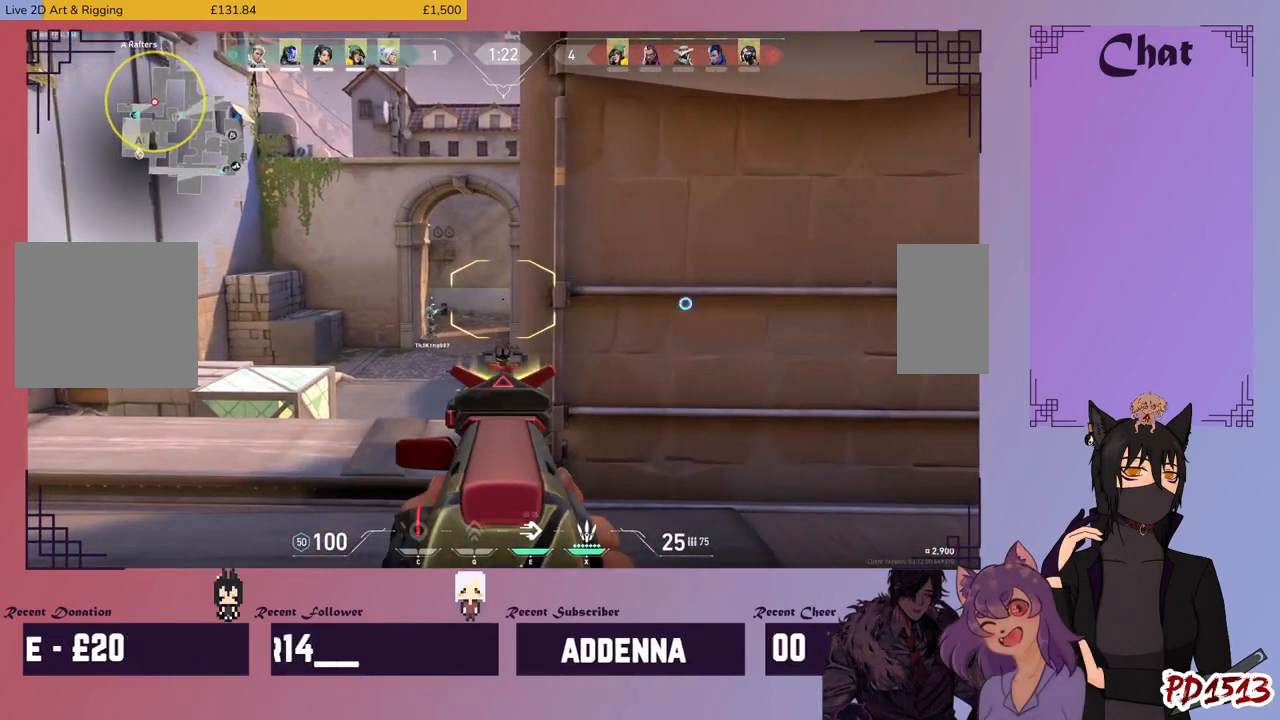
{"keys": [], "mouse": [], "events": []}
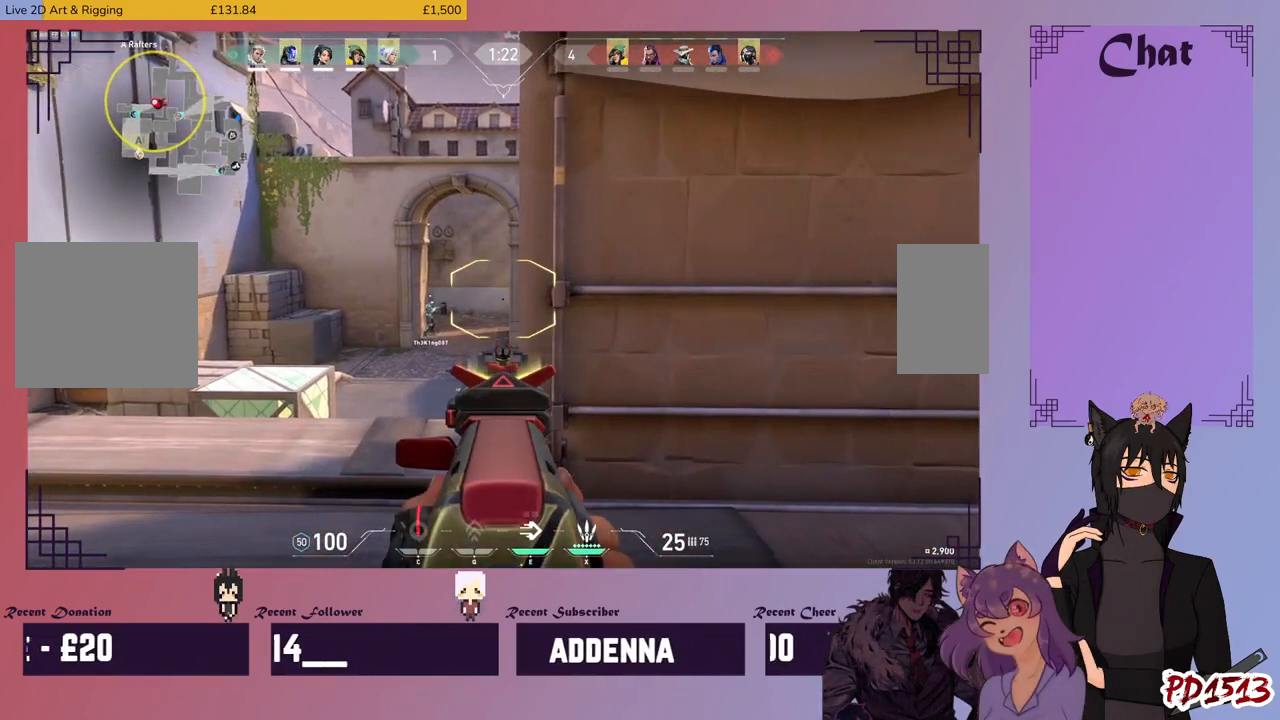
{"keys": [], "mouse": [], "events": []}
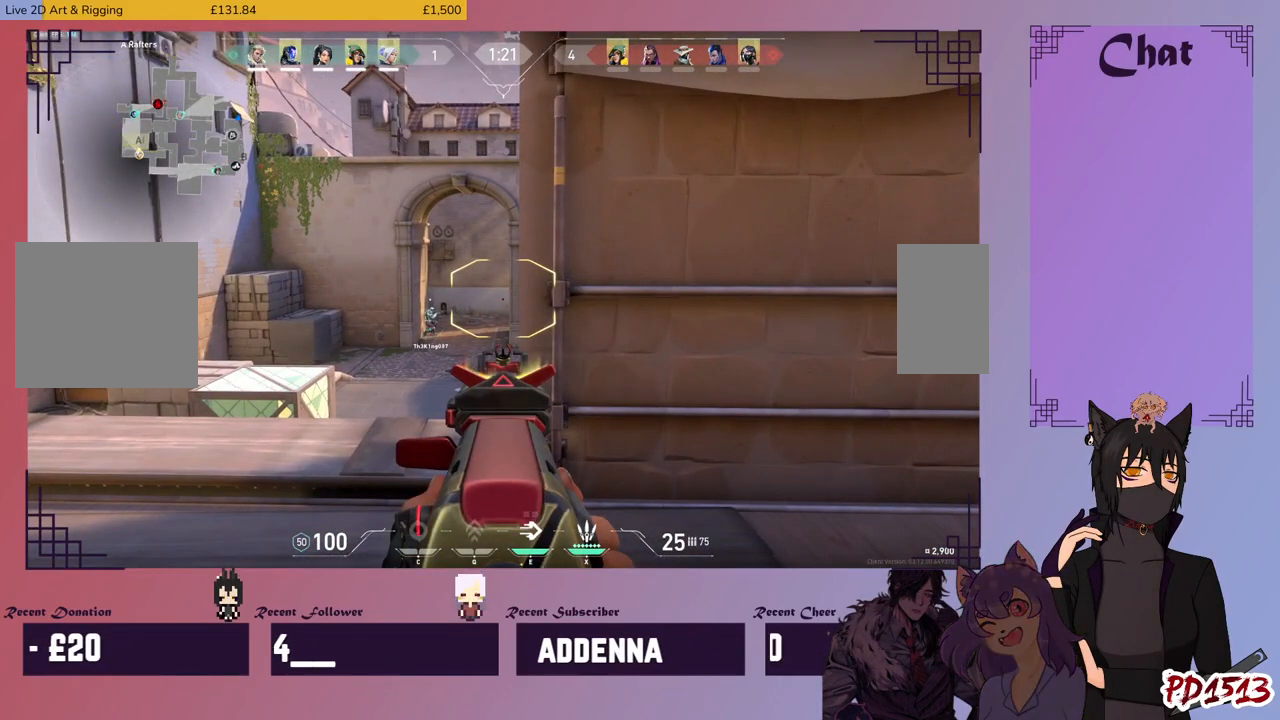
{"keys": [], "mouse": [], "events": []}
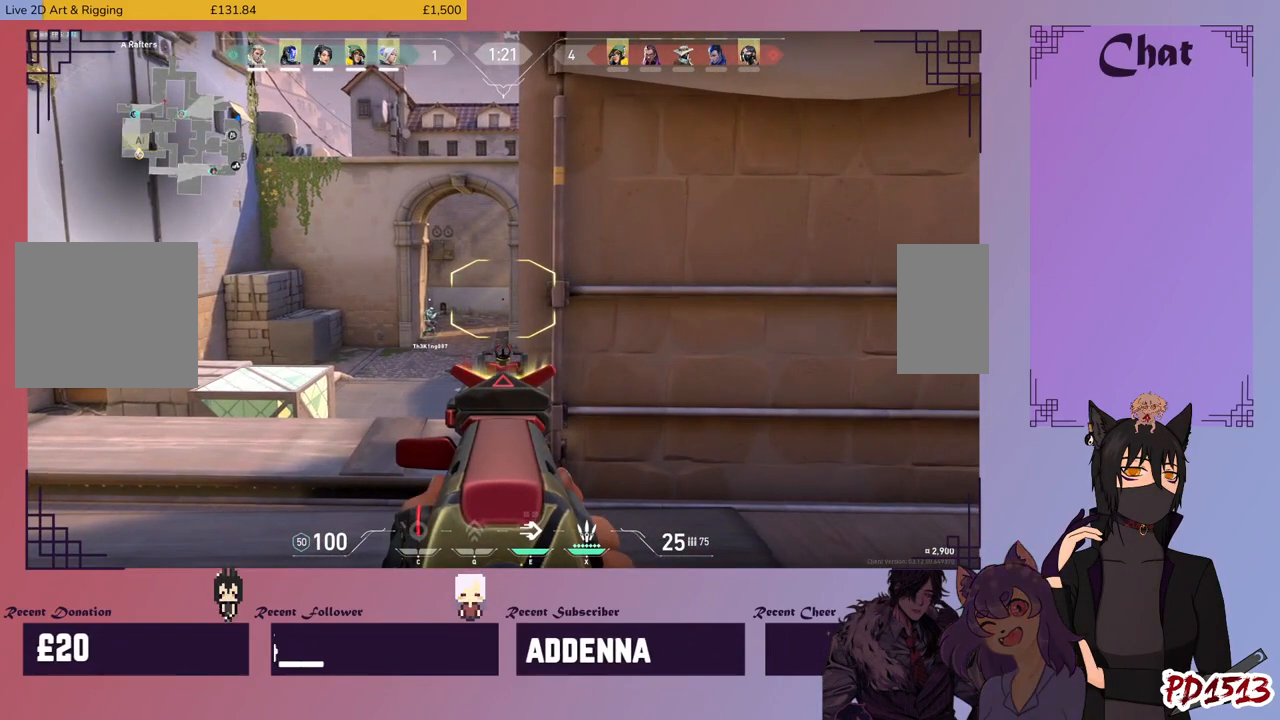
{"keys": [], "mouse": [], "events": []}
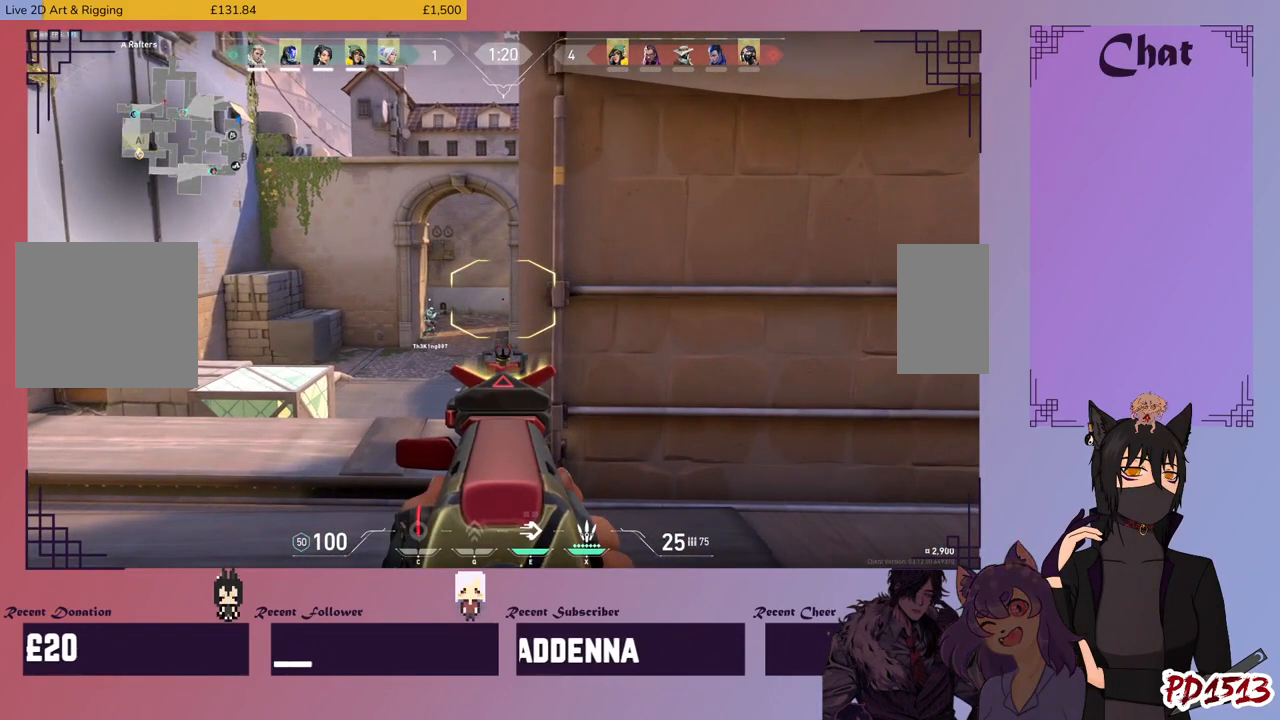
{"keys": [], "mouse": [], "events": []}
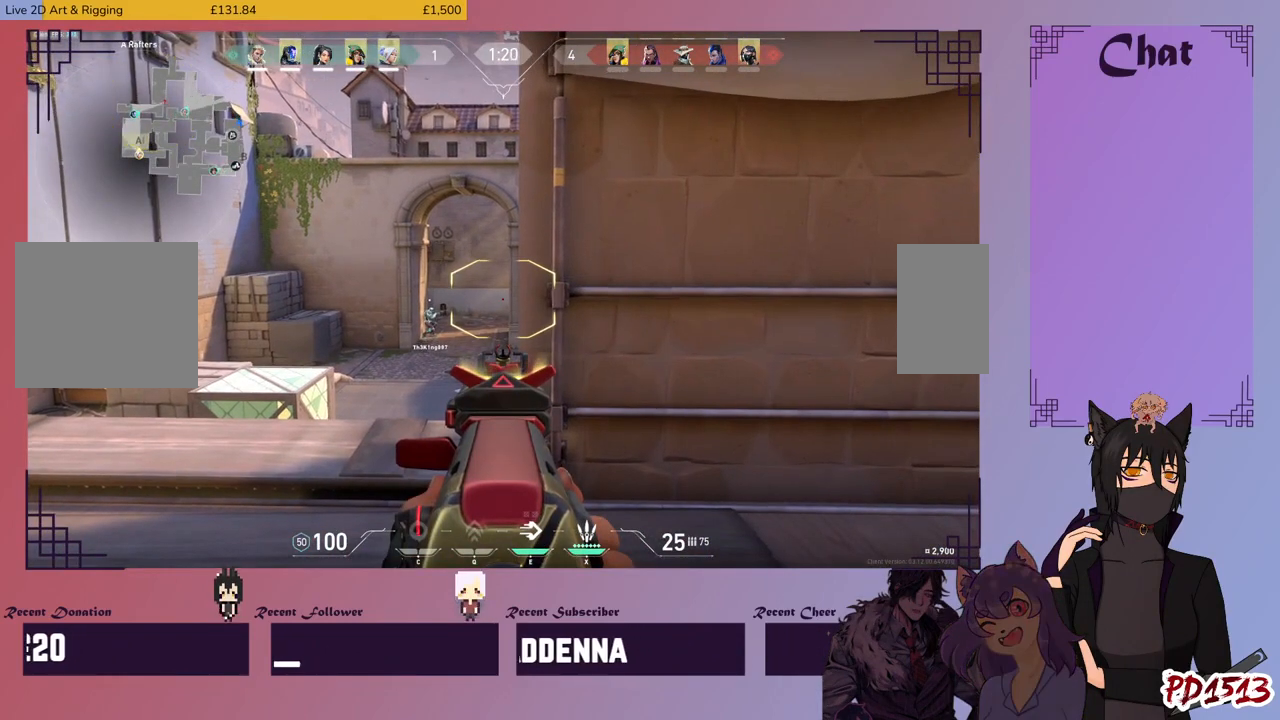
{"keys": [], "mouse": [], "events": []}
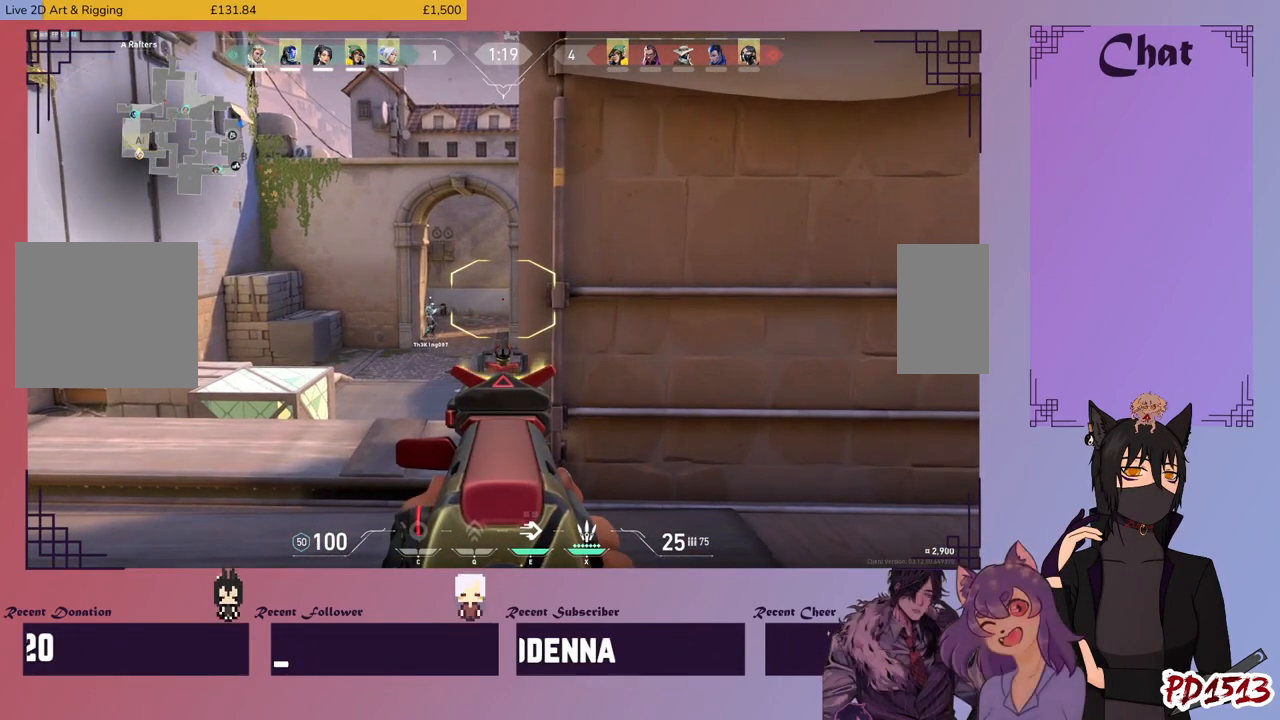
{"keys": [], "mouse": [], "events": []}
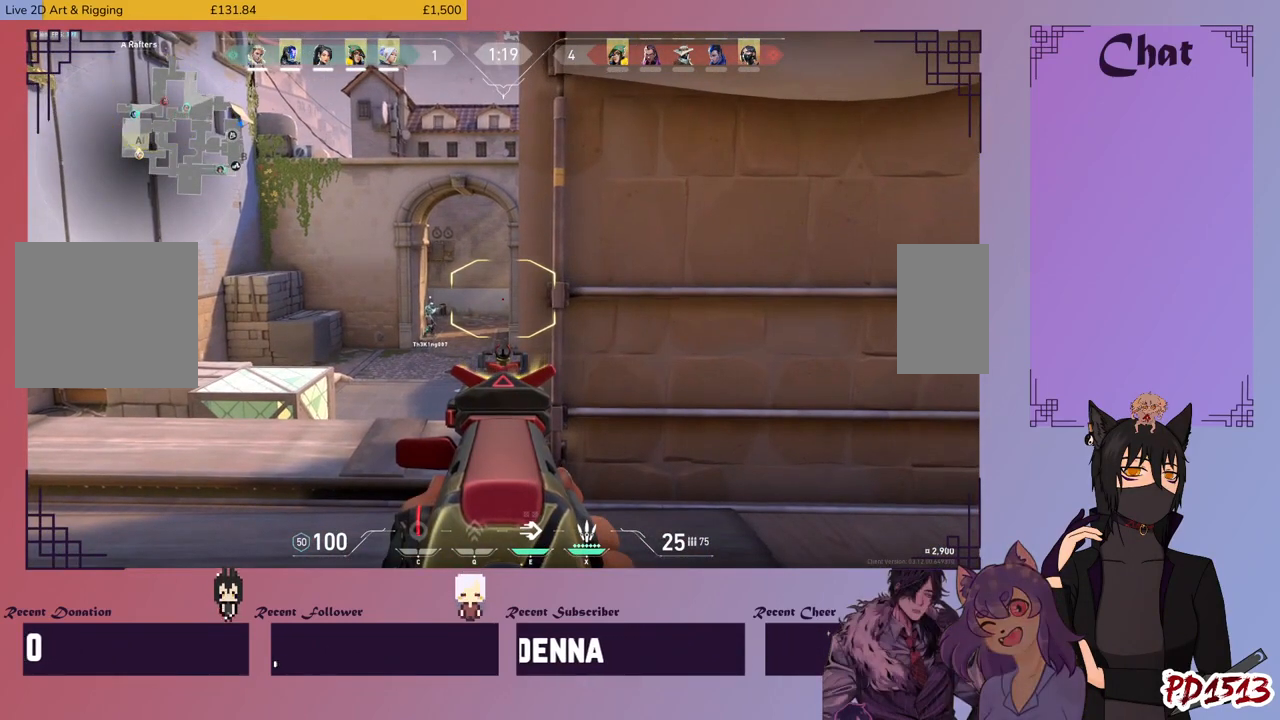
{"keys": [], "mouse": [], "events": []}
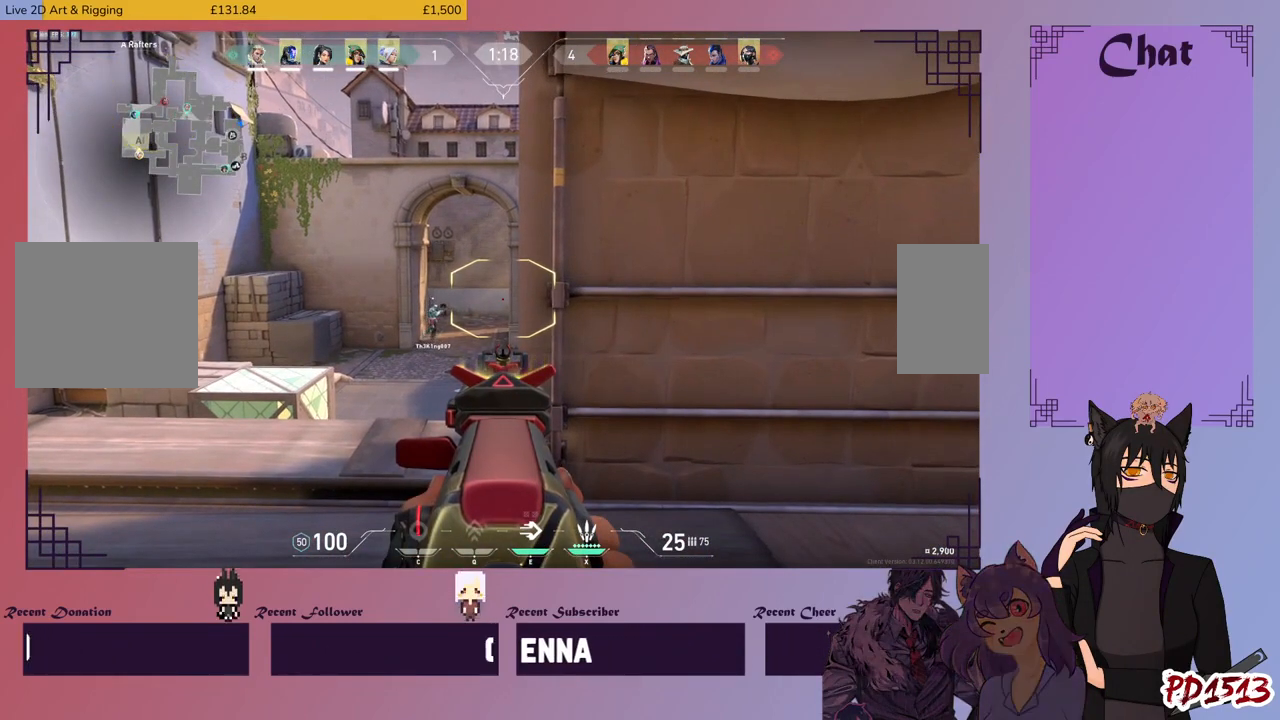
{"keys": [], "mouse": [], "events": []}
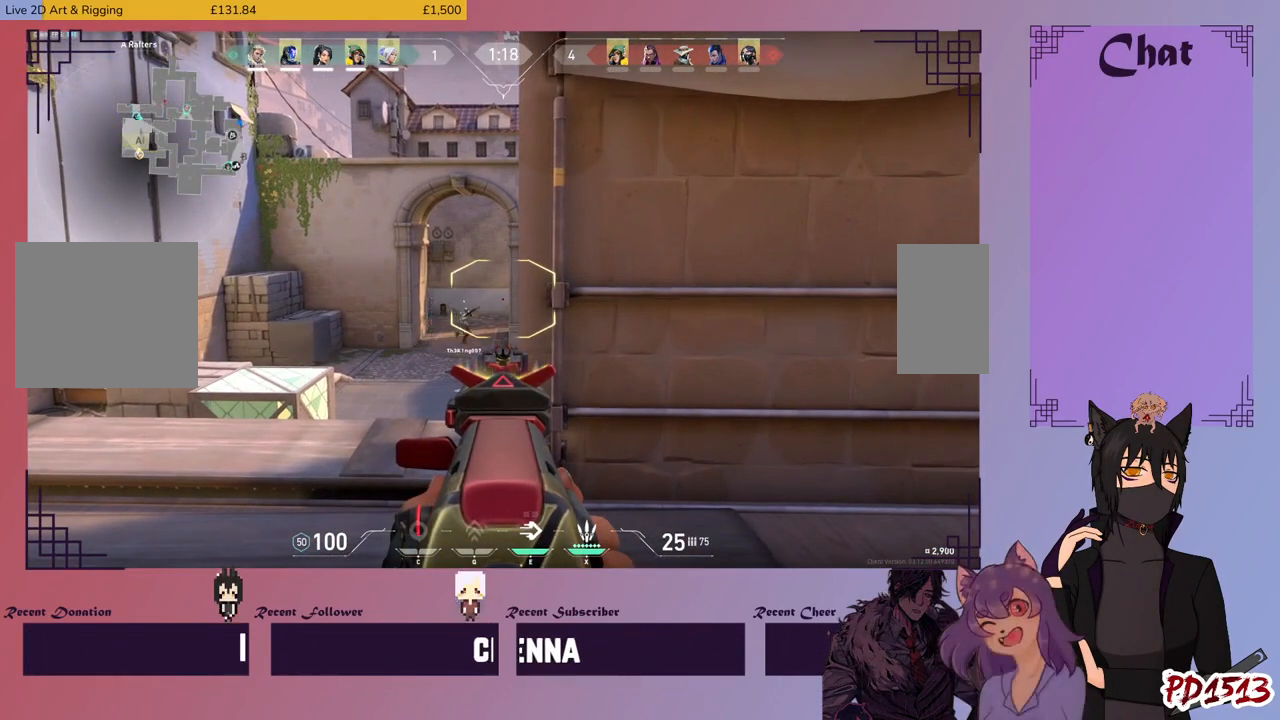
{"keys": [], "mouse": [], "events": [[166, "w", "down"], [266, "w", "up"]]}